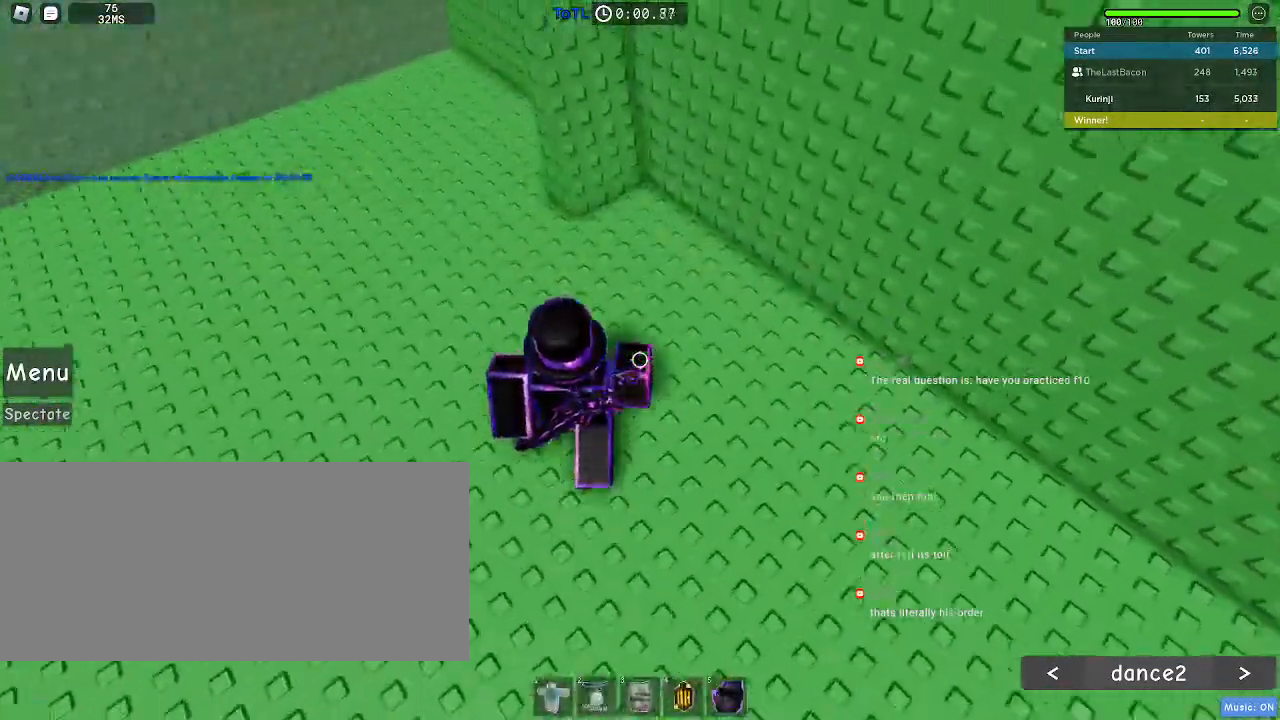
Gameplay with keyboard and mouse; each line is a JSON object with the keys and mouse buttons held at the frame after it. "events" lists presses ("down") and releases ("up") of "a", "ctrl", "d", "e", "f", "q", "r", "s", "shift", "space", "tab", "w", "mouse_left", "mouse_wheel", "mouse_right", "mouse_mb4" and "mouse_mb5" between this image and that frame as [ms after this image, input, new state], when the widget could be followed in between. "mouse_left", "mouse_wheel", "mouse_right", "mouse_mb4", "mouse_mb5" = the "left", "wheel", "right", "mb4", "mb5" buttons of the "mouse" list. No other keys are recorded. "wheel" means that the mouse wheel is clicked or scrolled. Mouse movement is not recorded.
{"keys": ["space", "w"], "mouse": [], "events": [[367, "space", "down"]]}
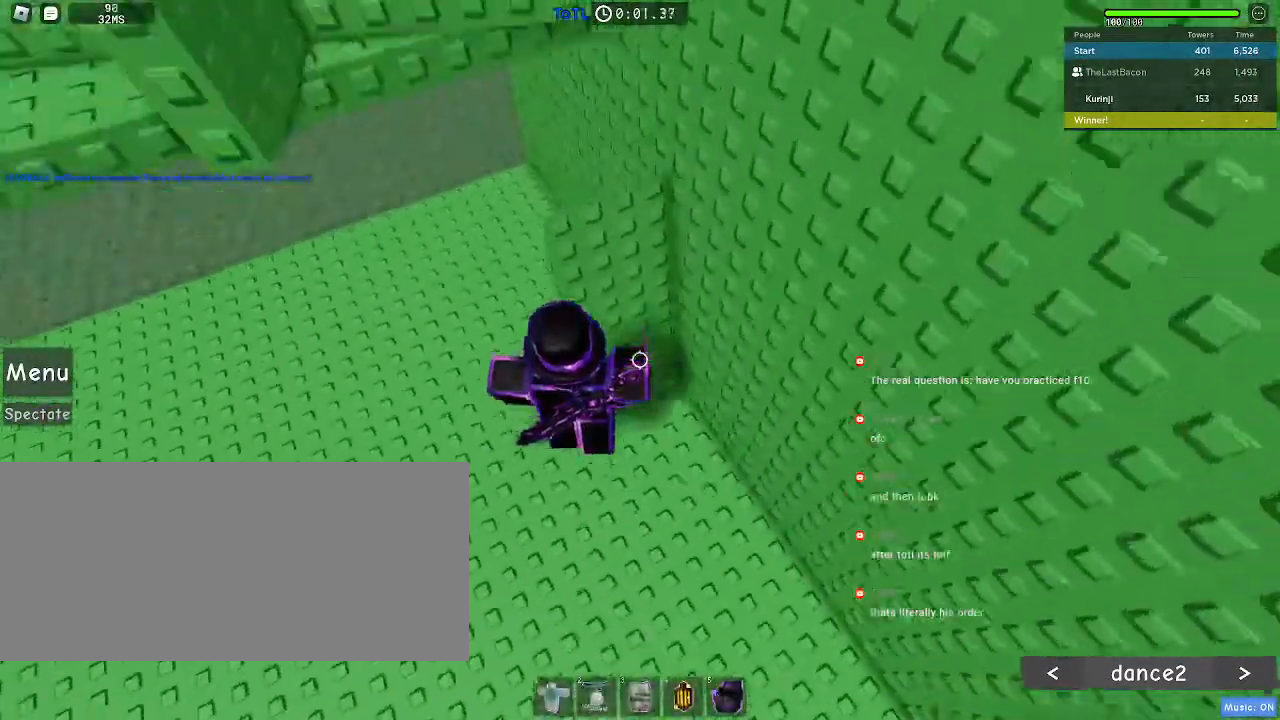
{"keys": ["w"], "mouse": []}
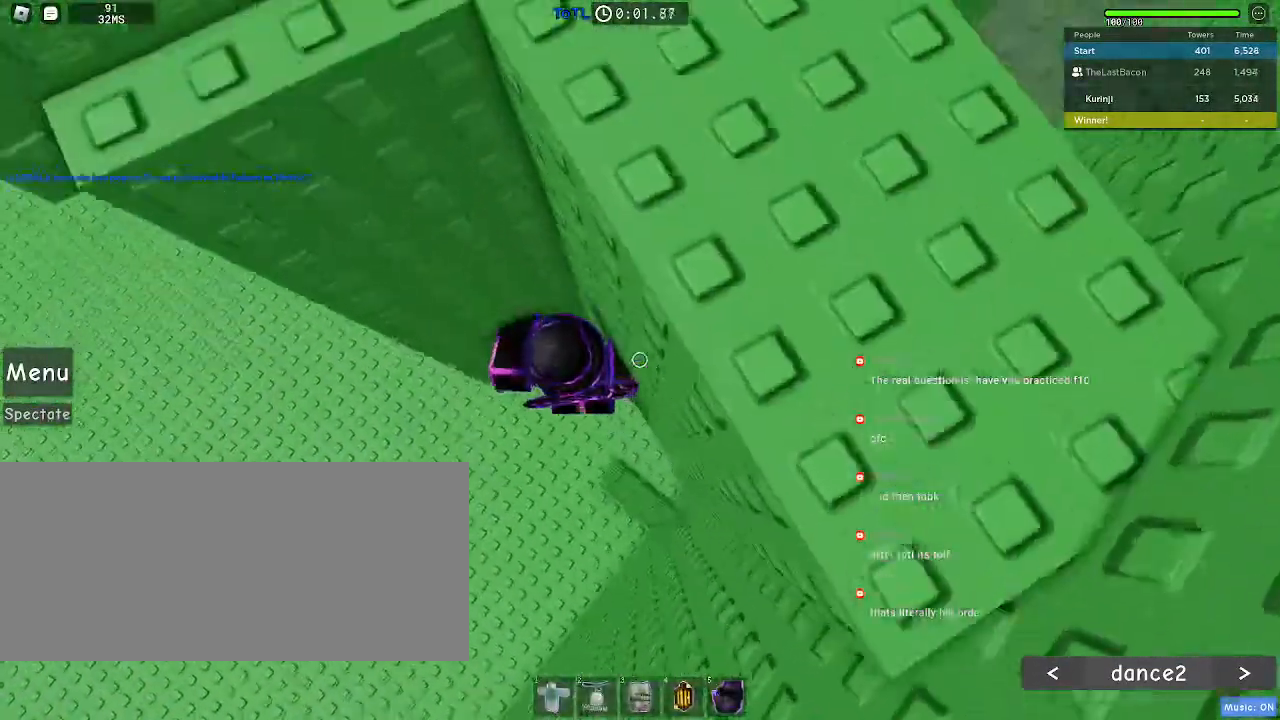
{"keys": ["a"], "mouse": [], "events": [[117, "w", "up"], [217, "a", "down"], [333, "space", "down"], [417, "space", "up"]]}
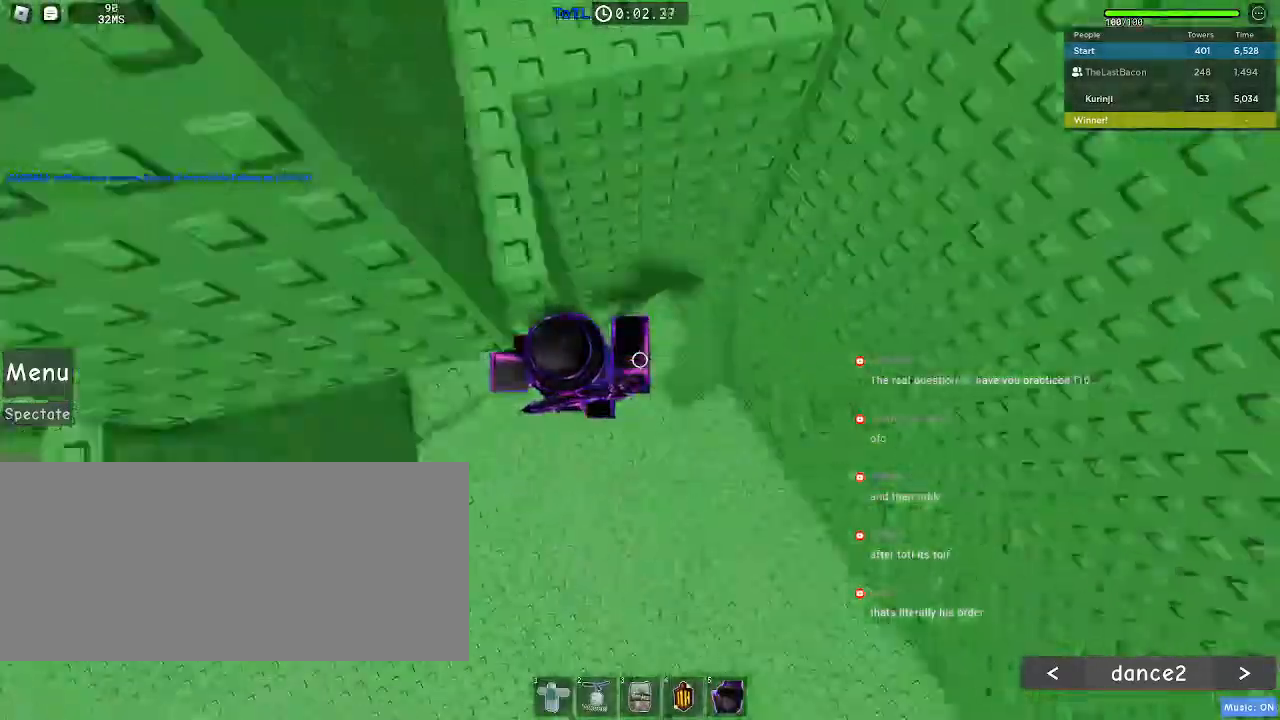
{"keys": ["a"], "mouse": [], "events": []}
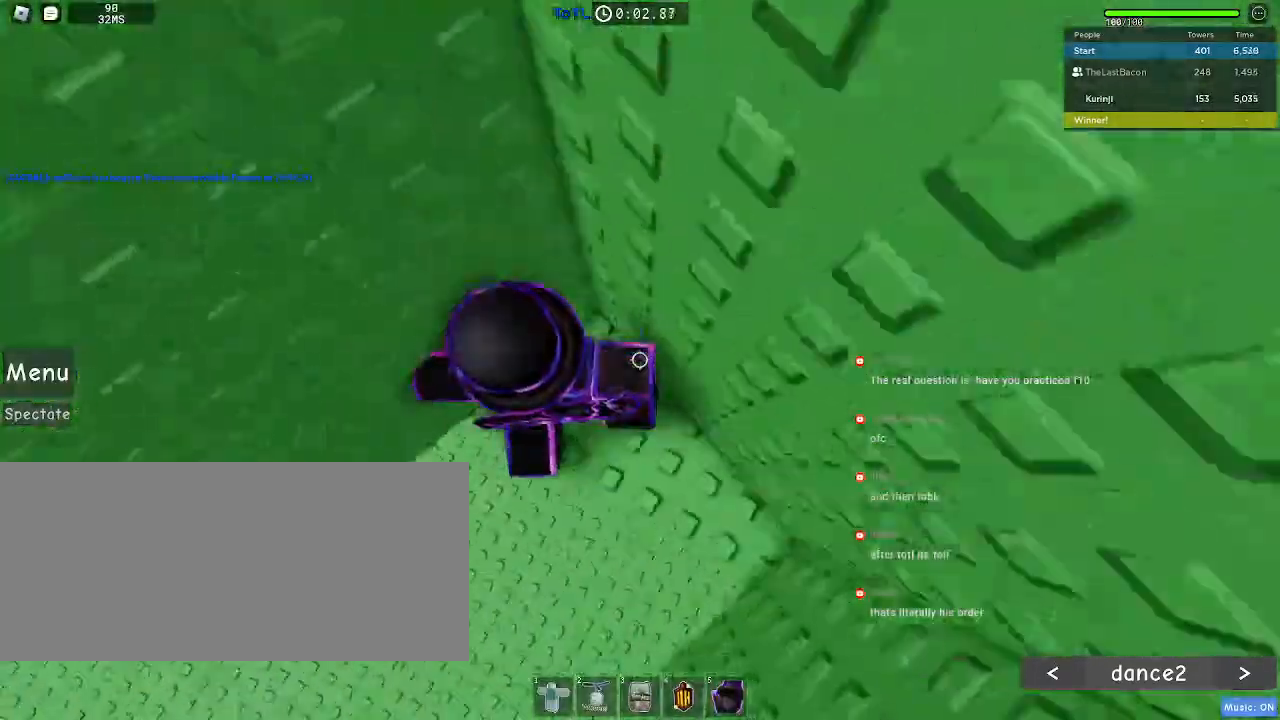
{"keys": ["a"], "mouse": [], "events": [[217, "space", "down"], [300, "space", "up"]]}
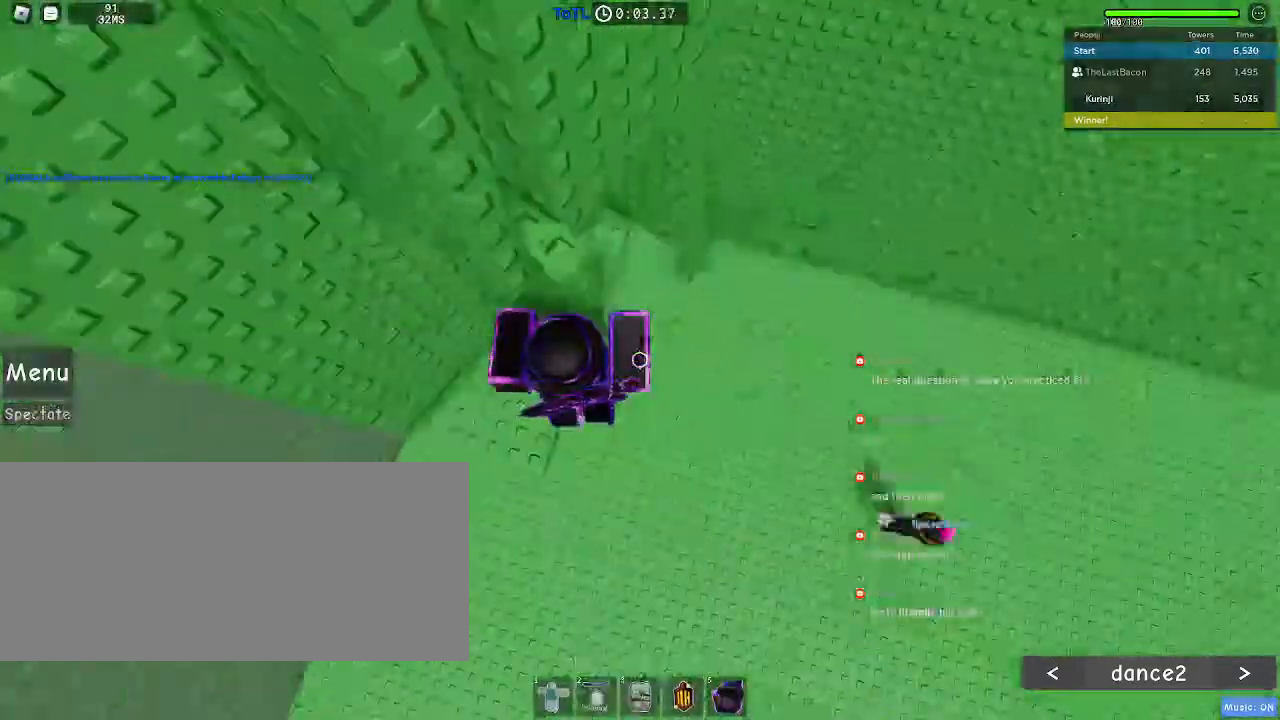
{"keys": ["a", "space"], "mouse": [], "events": [[117, "w", "down"], [217, "w", "up"], [250, "a", "up"], [317, "a", "down"], [433, "space", "down"]]}
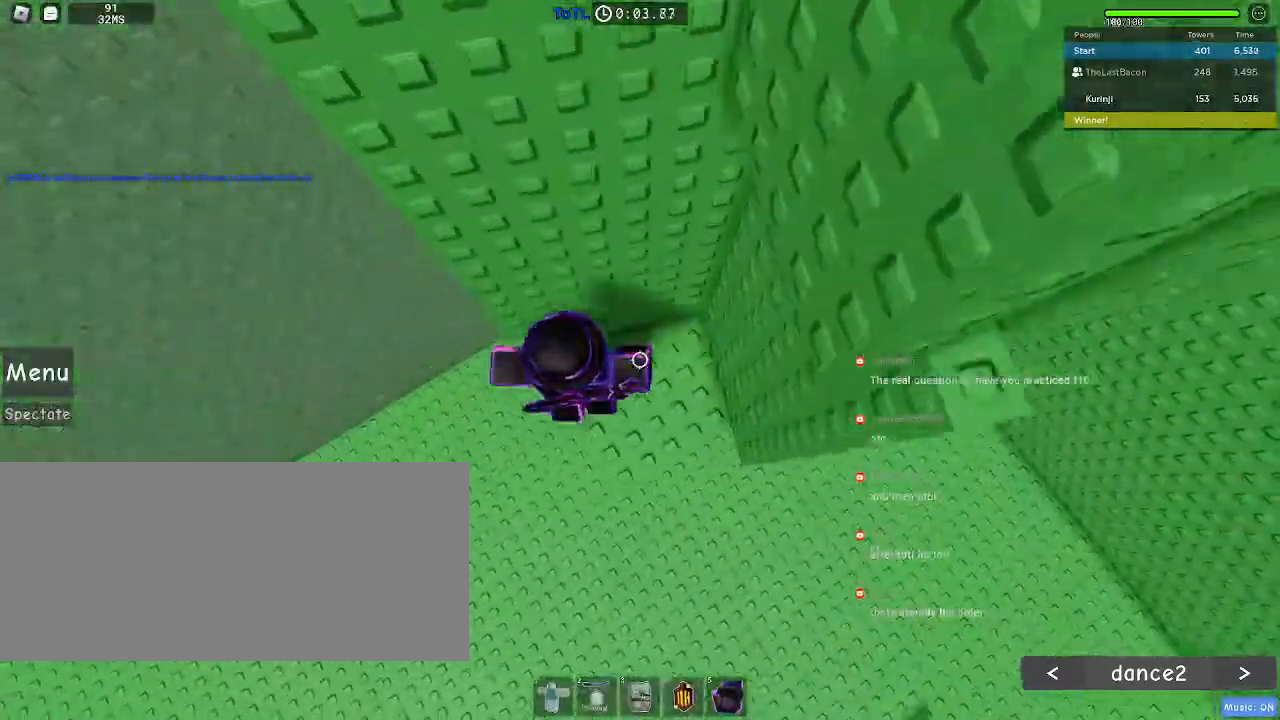
{"keys": [], "mouse": [], "events": [[50, "space", "up"], [183, "w", "down"], [350, "a", "up"], [433, "w", "up"]]}
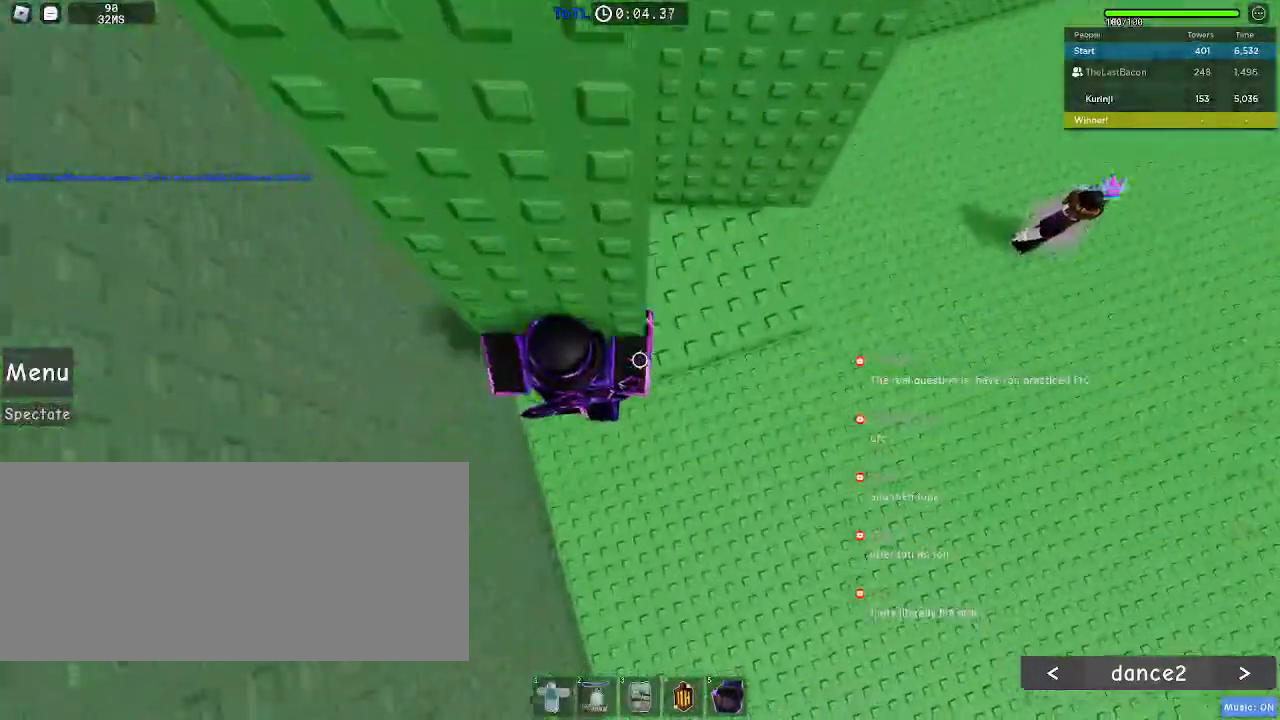
{"keys": ["a"], "mouse": [], "events": [[150, "a", "down"], [267, "space", "down"], [367, "space", "up"]]}
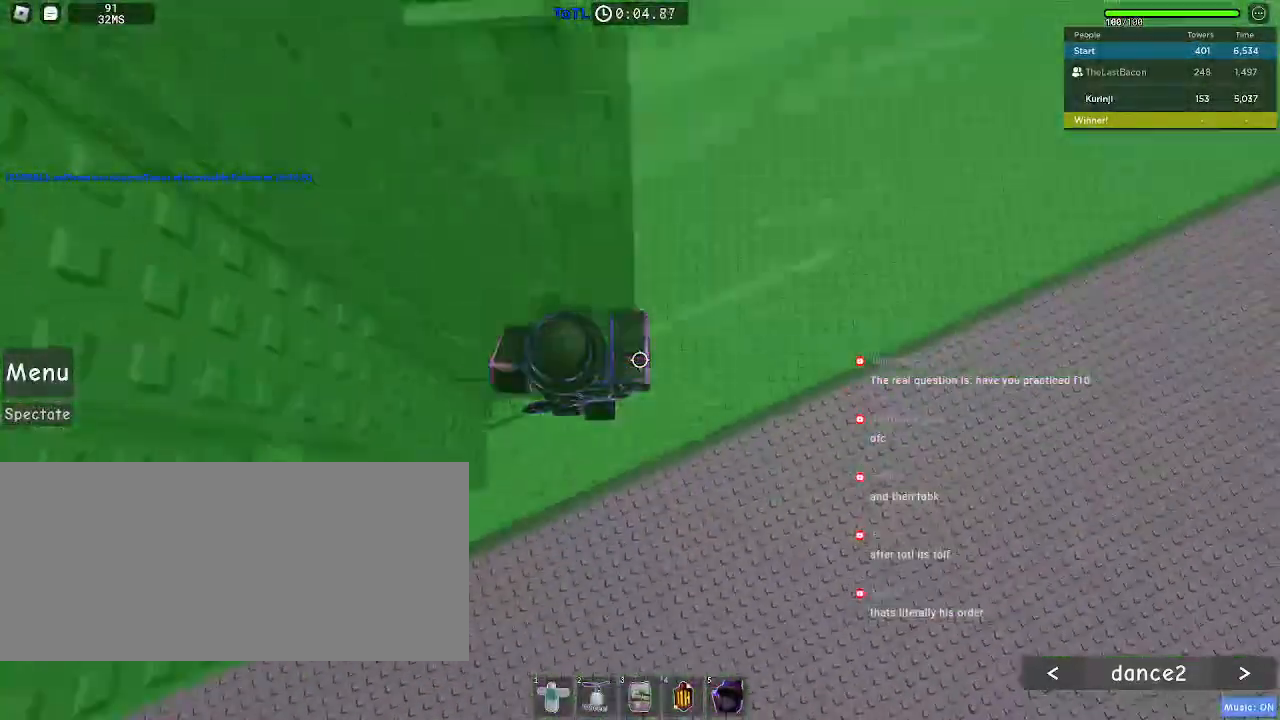
{"keys": [], "mouse": [], "events": [[183, "w", "down"], [433, "a", "up"], [450, "w", "up"]]}
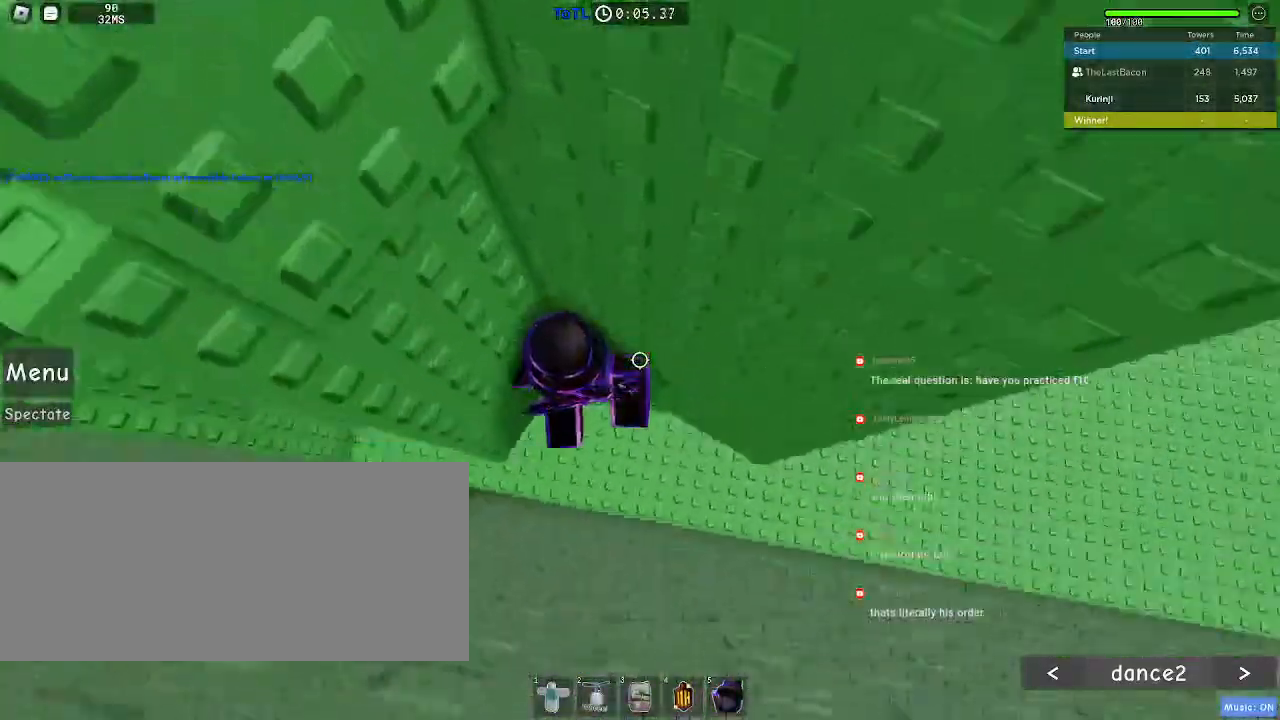
{"keys": ["a"], "mouse": [], "events": [[50, "a", "down"], [217, "space", "down"], [333, "space", "up"]]}
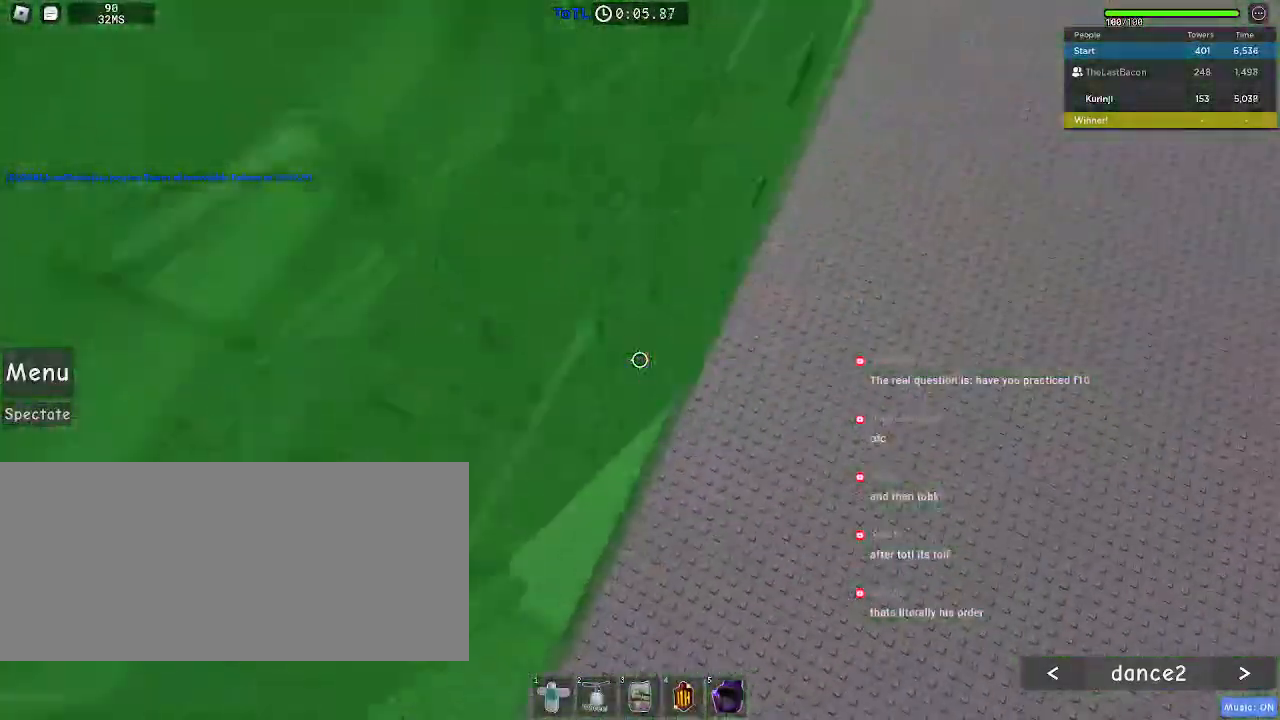
{"keys": ["a"], "mouse": [], "events": []}
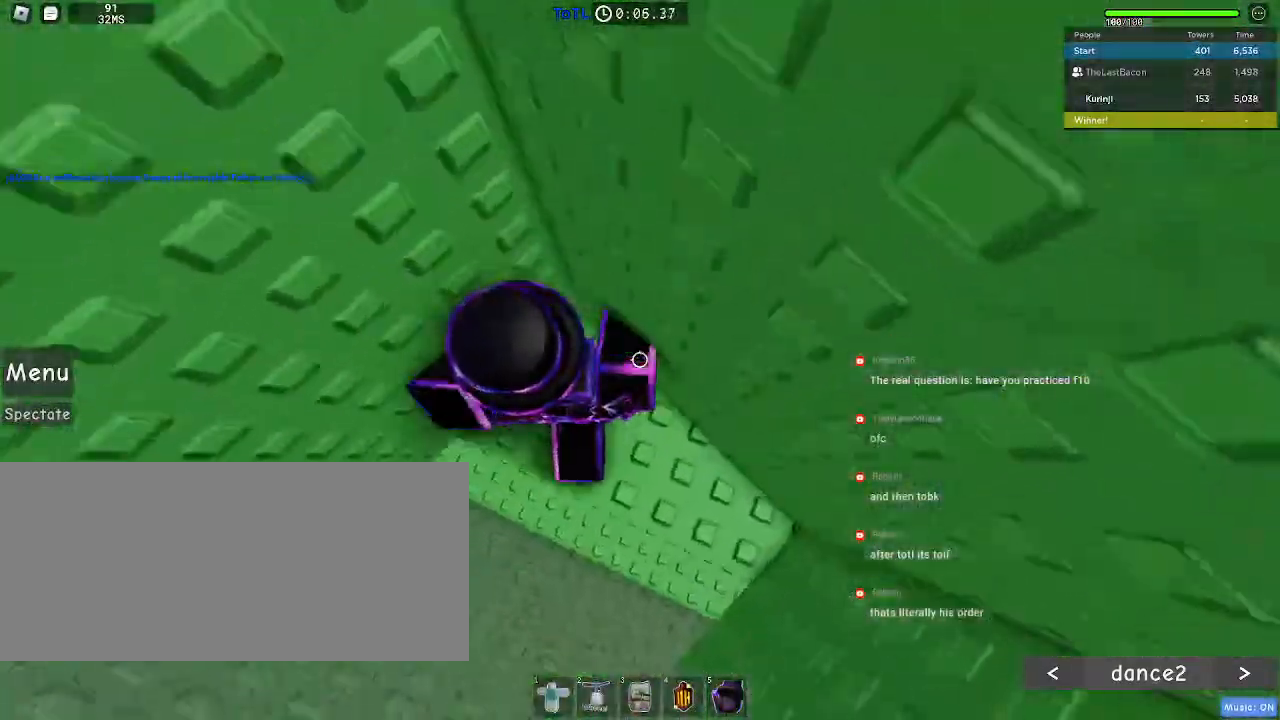
{"keys": ["a", "space"], "mouse": [], "events": [[317, "space", "down"]]}
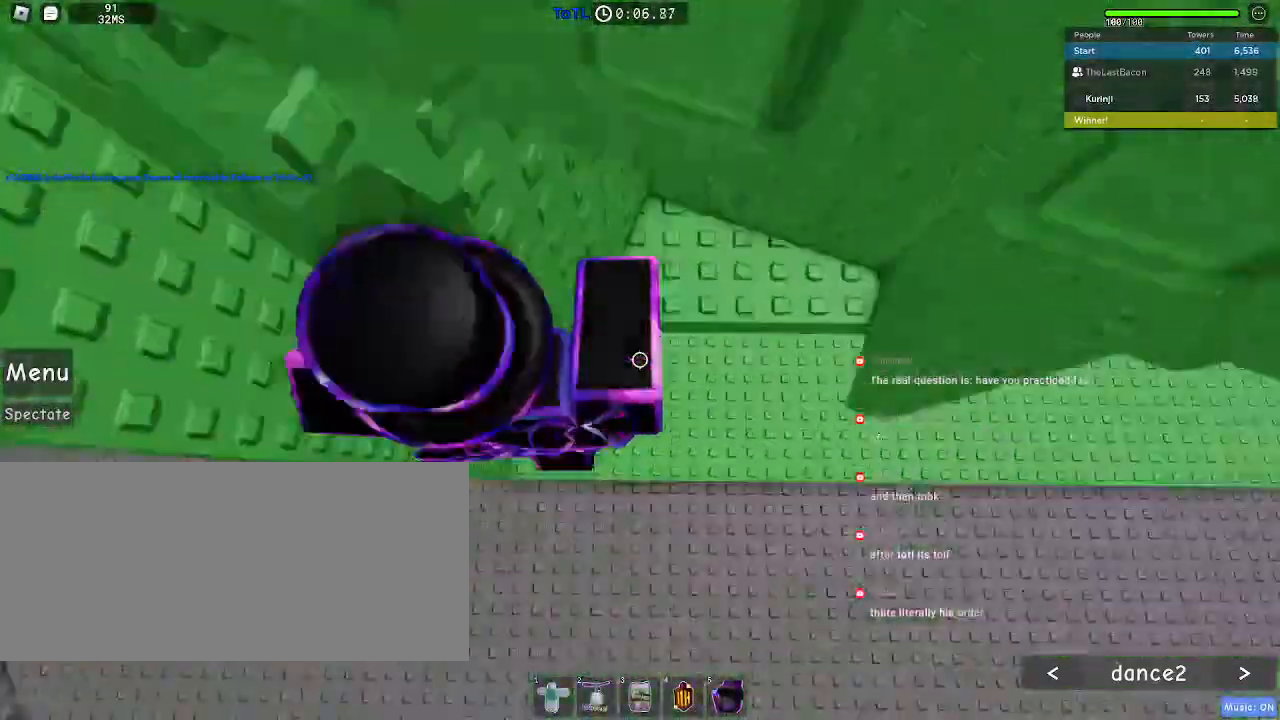
{"keys": ["a", "space"], "mouse": [], "events": []}
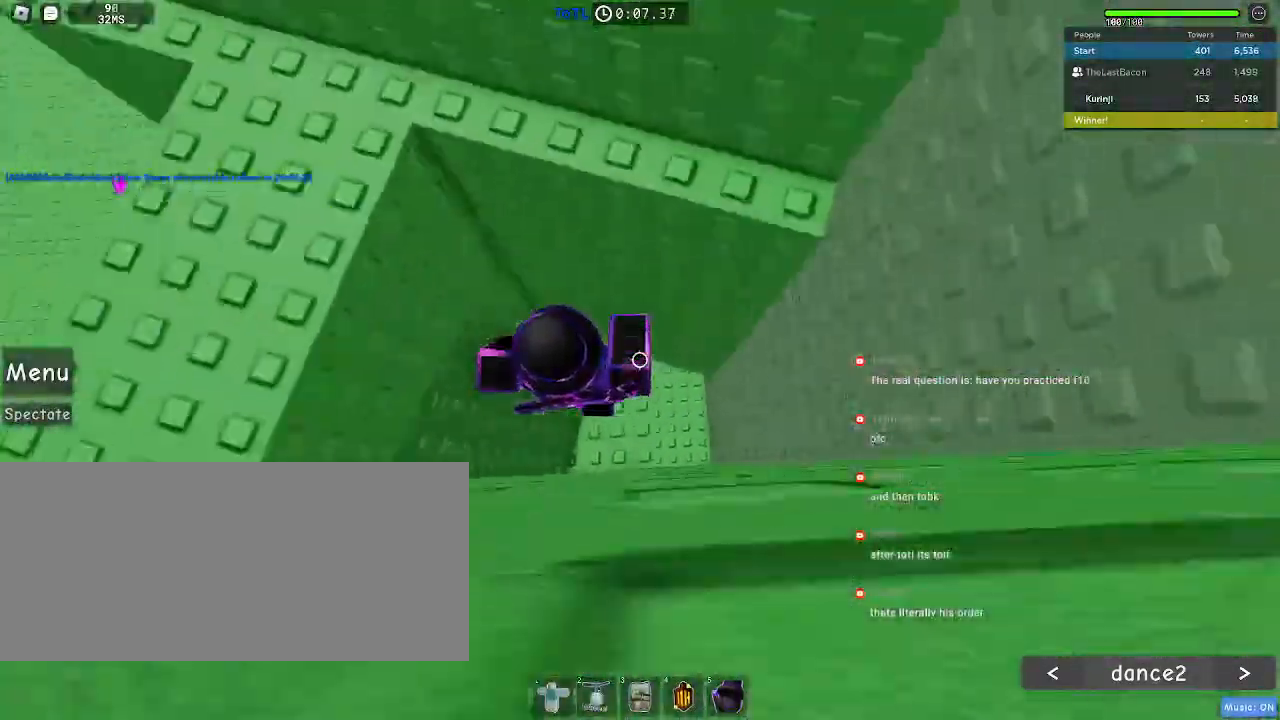
{"keys": ["w"], "mouse": [], "events": [[233, "w", "down"], [367, "space", "up"], [383, "a", "up"]]}
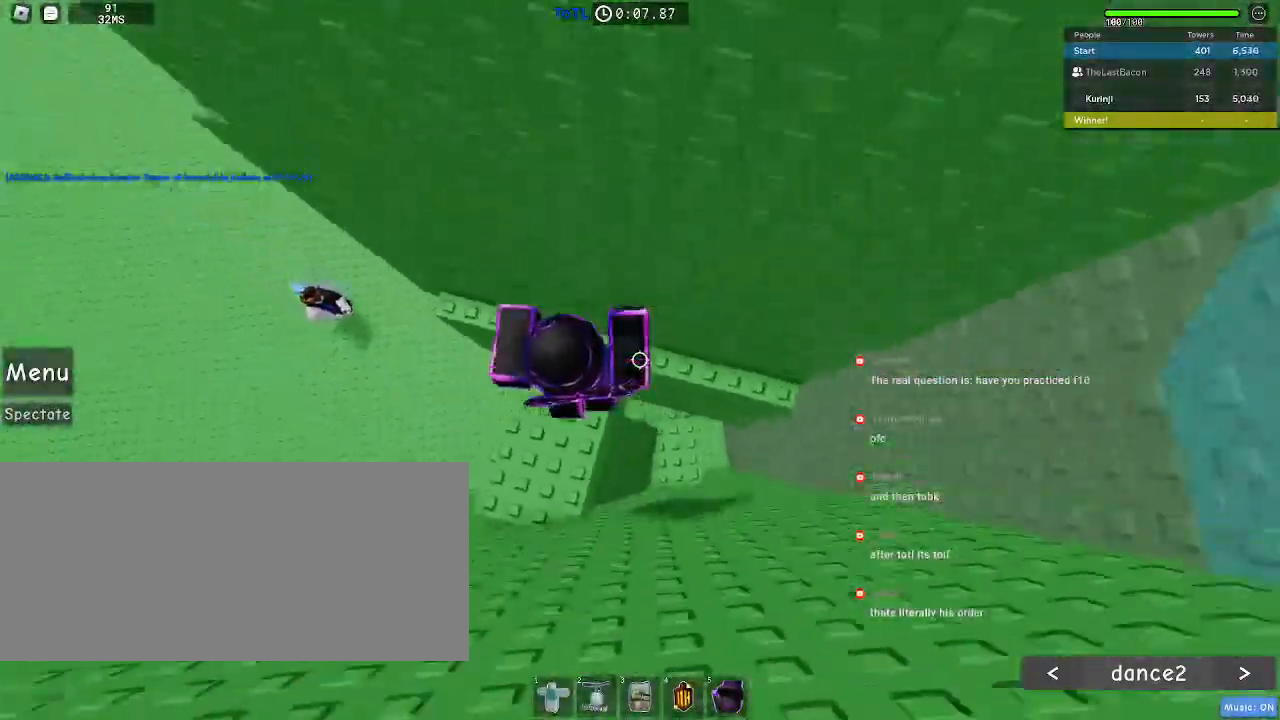
{"keys": ["a"], "mouse": [], "events": [[100, "a", "down"], [183, "w", "up"]]}
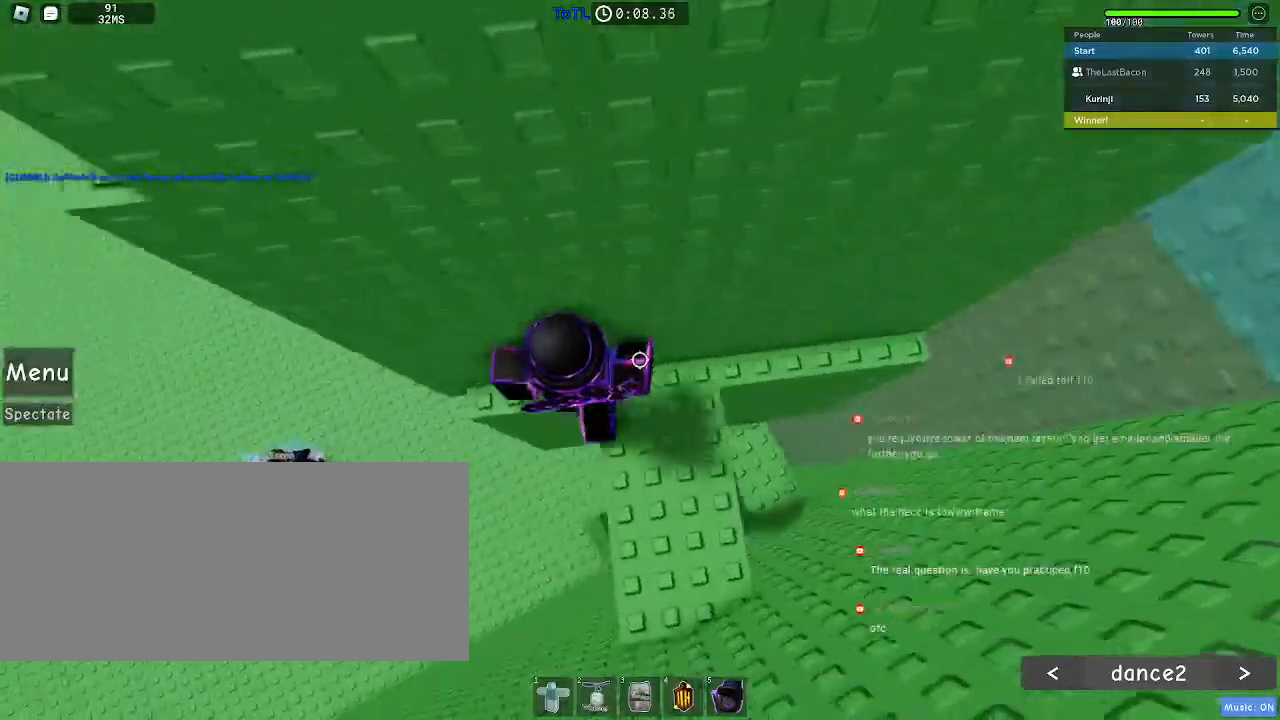
{"keys": ["a"], "mouse": [], "events": [[283, "space", "down"], [400, "space", "up"]]}
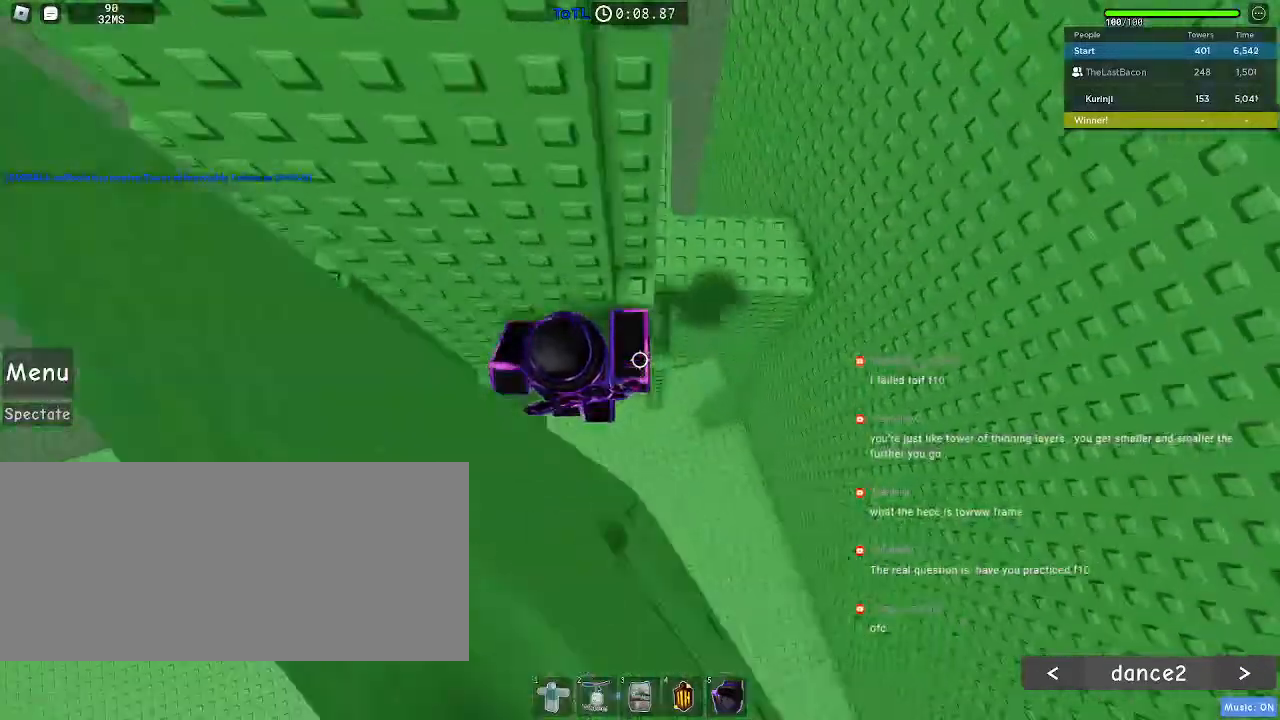
{"keys": ["d", "w"], "mouse": [], "events": [[217, "w", "down"], [383, "a", "up"], [433, "d", "down"]]}
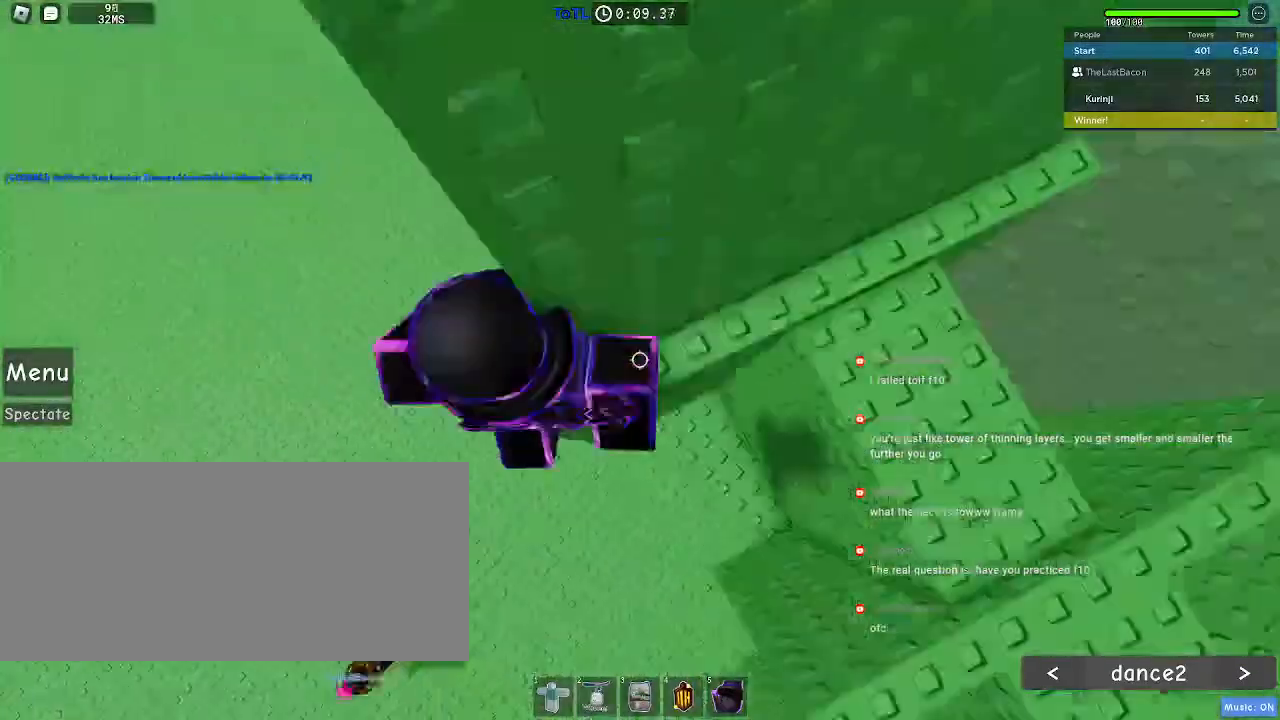
{"keys": ["d"], "mouse": [], "events": [[17, "w", "up"]]}
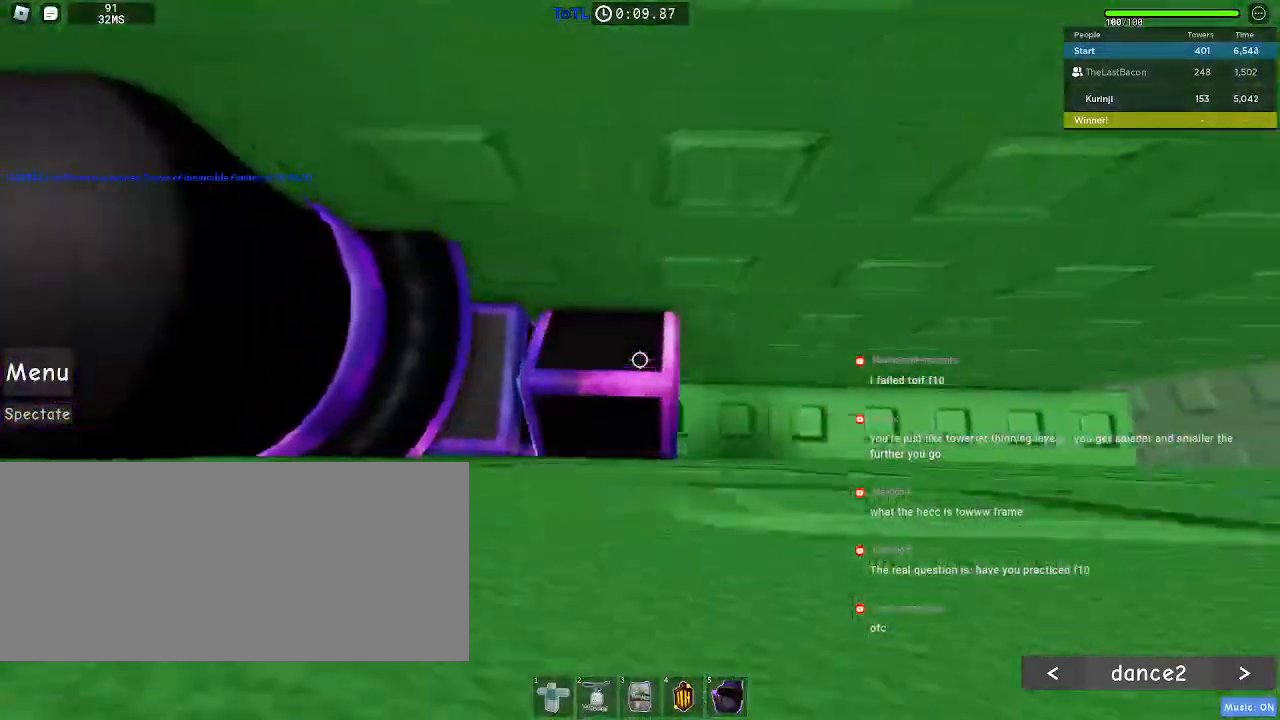
{"keys": [], "mouse": [], "events": [[383, "d", "up"]]}
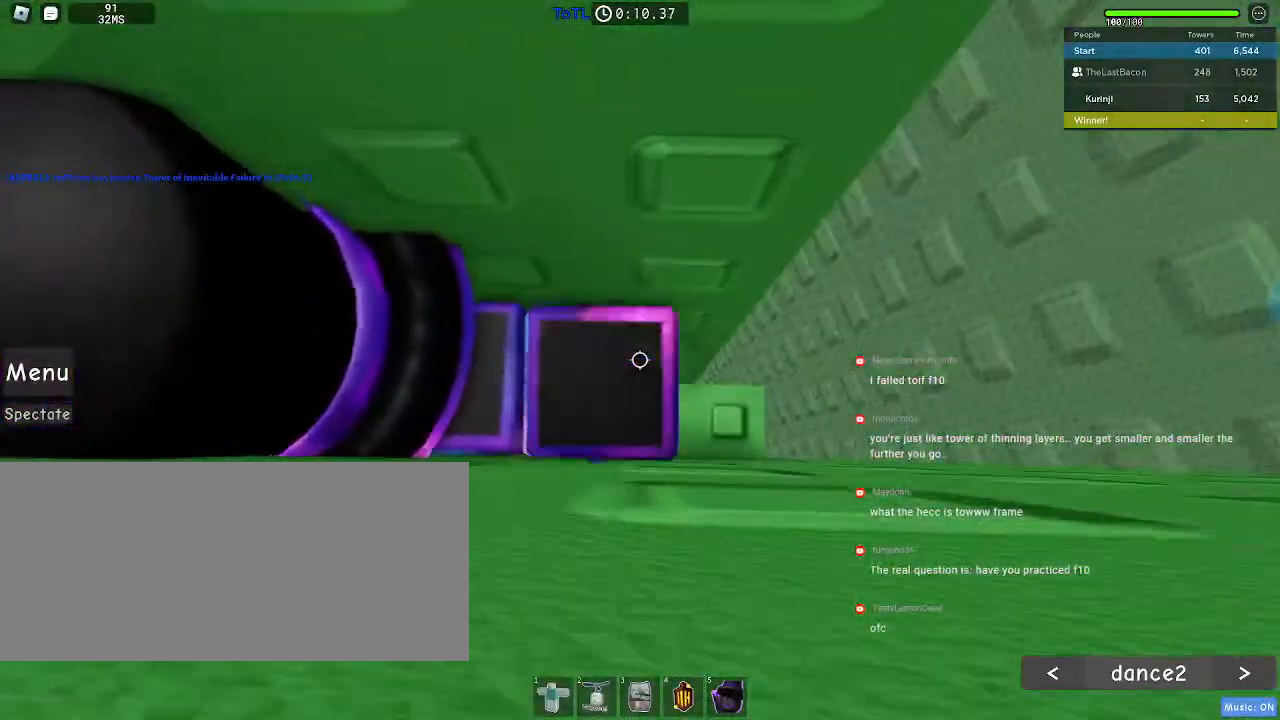
{"keys": ["d"], "mouse": [], "events": [[83, "d", "down"], [150, "d", "up"], [483, "d", "down"]]}
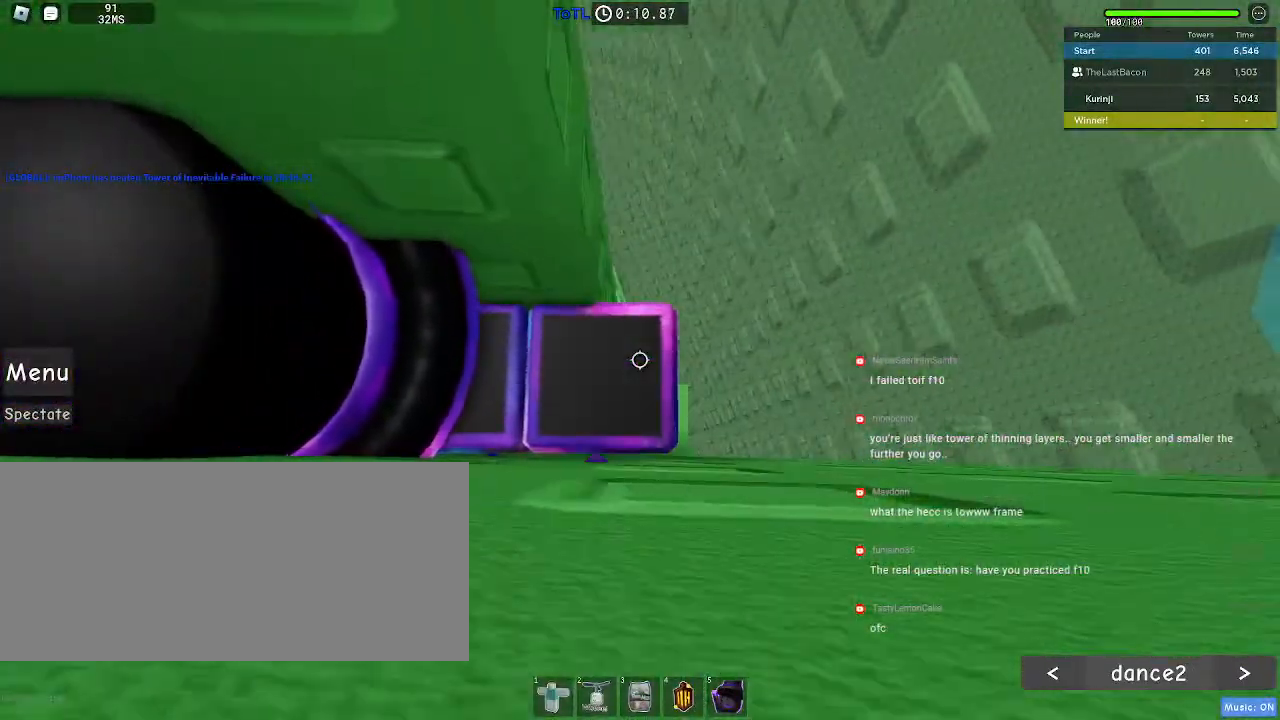
{"keys": [], "mouse": [], "events": [[33, "d", "up"]]}
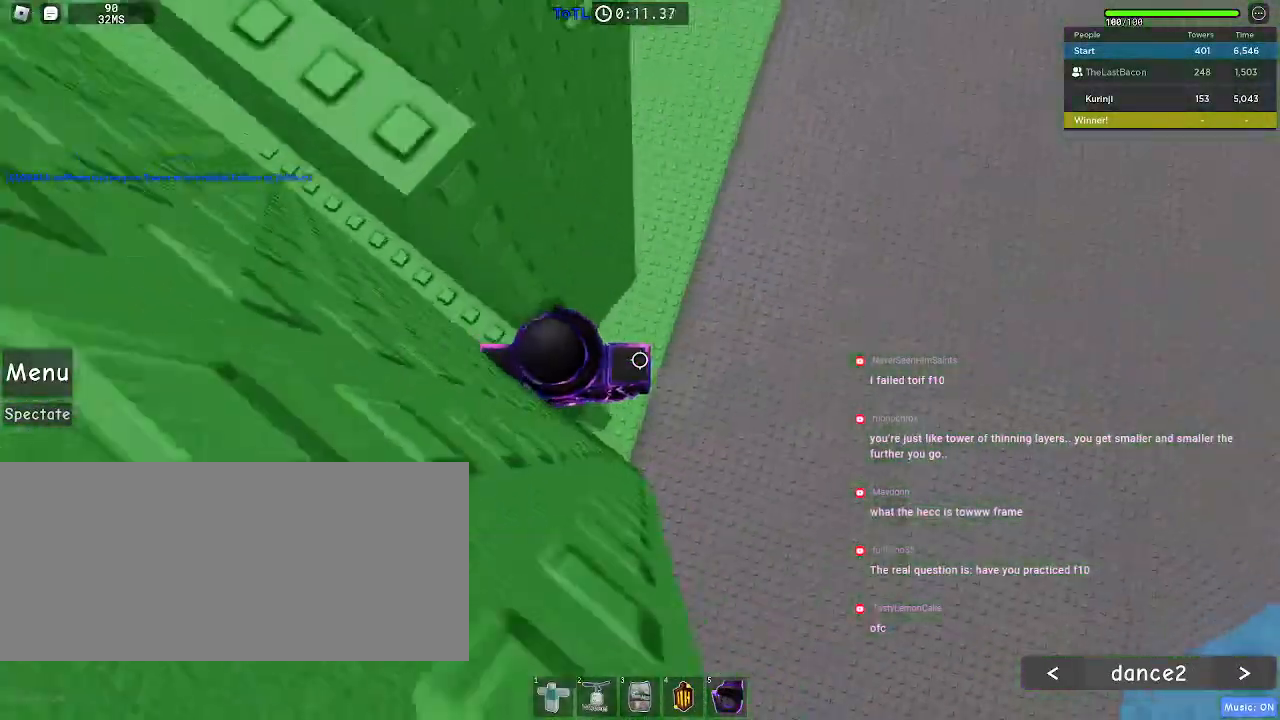
{"keys": [], "mouse": [], "events": []}
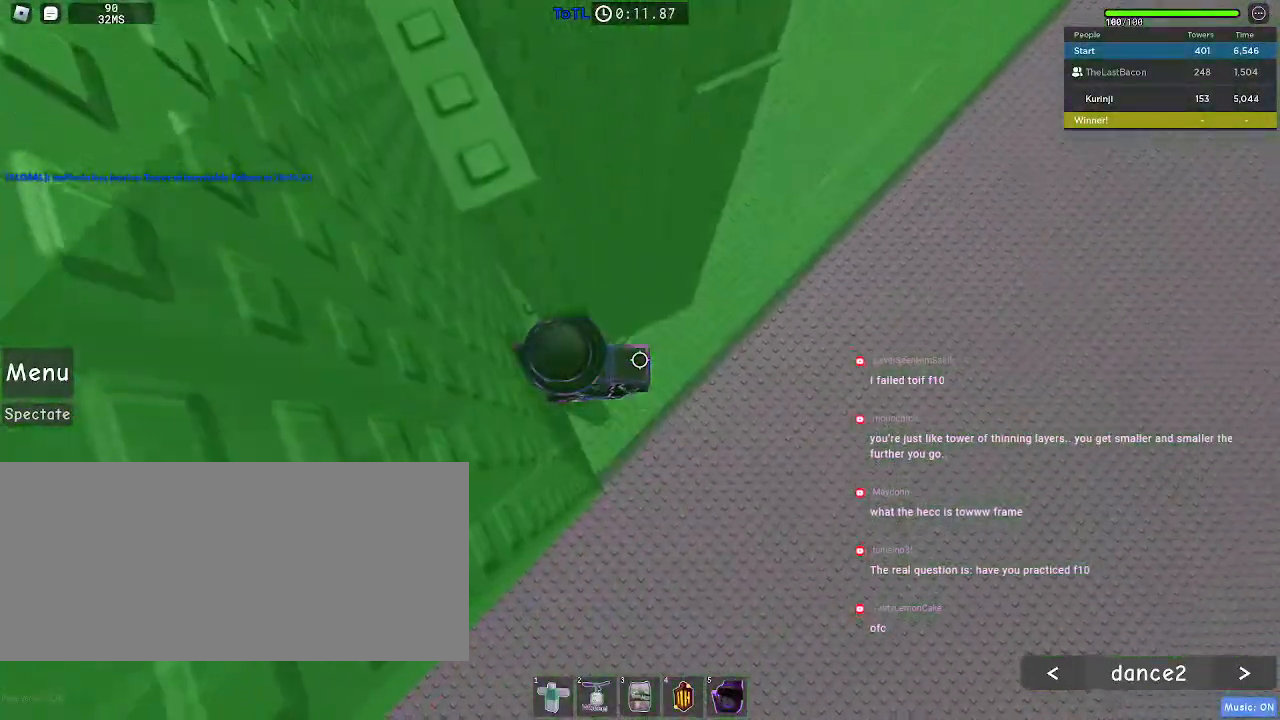
{"keys": ["d", "space", "w"], "mouse": [], "events": [[300, "d", "down"], [417, "space", "down"], [500, "w", "down"]]}
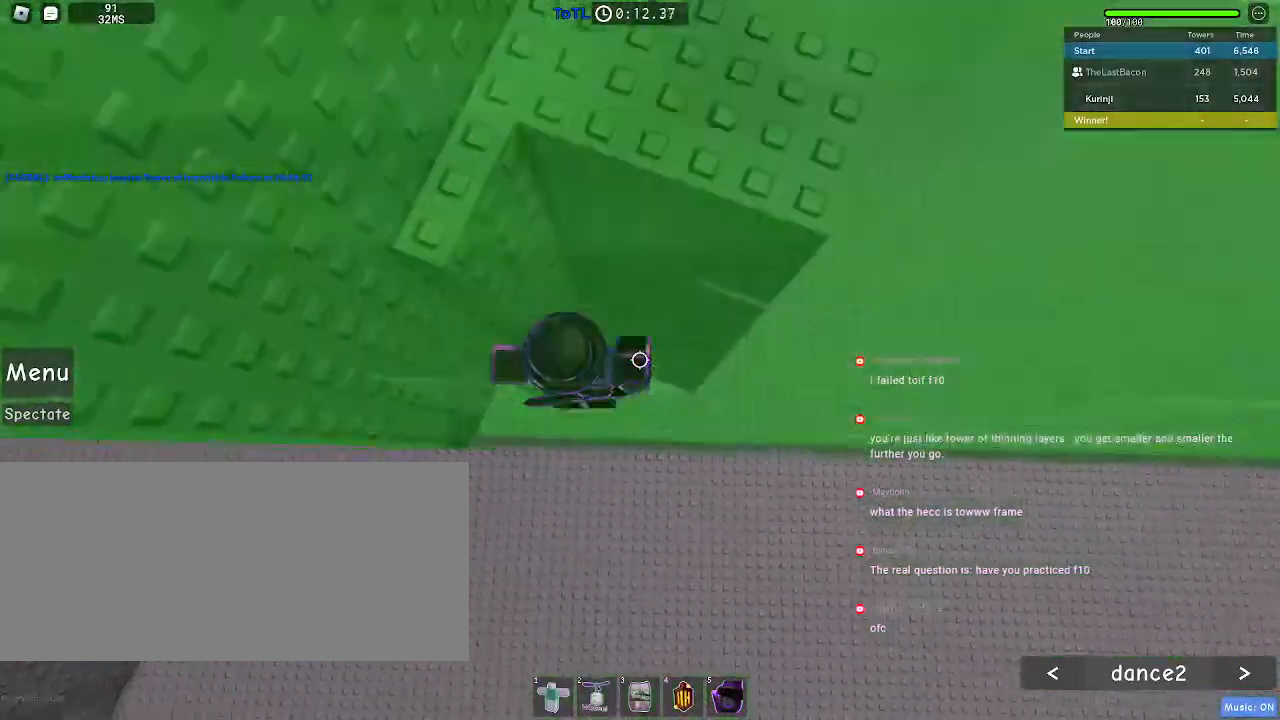
{"keys": ["a", "w"], "mouse": [], "events": [[33, "space", "up"], [117, "d", "up"], [283, "space", "down"], [350, "a", "down"], [400, "space", "up"]]}
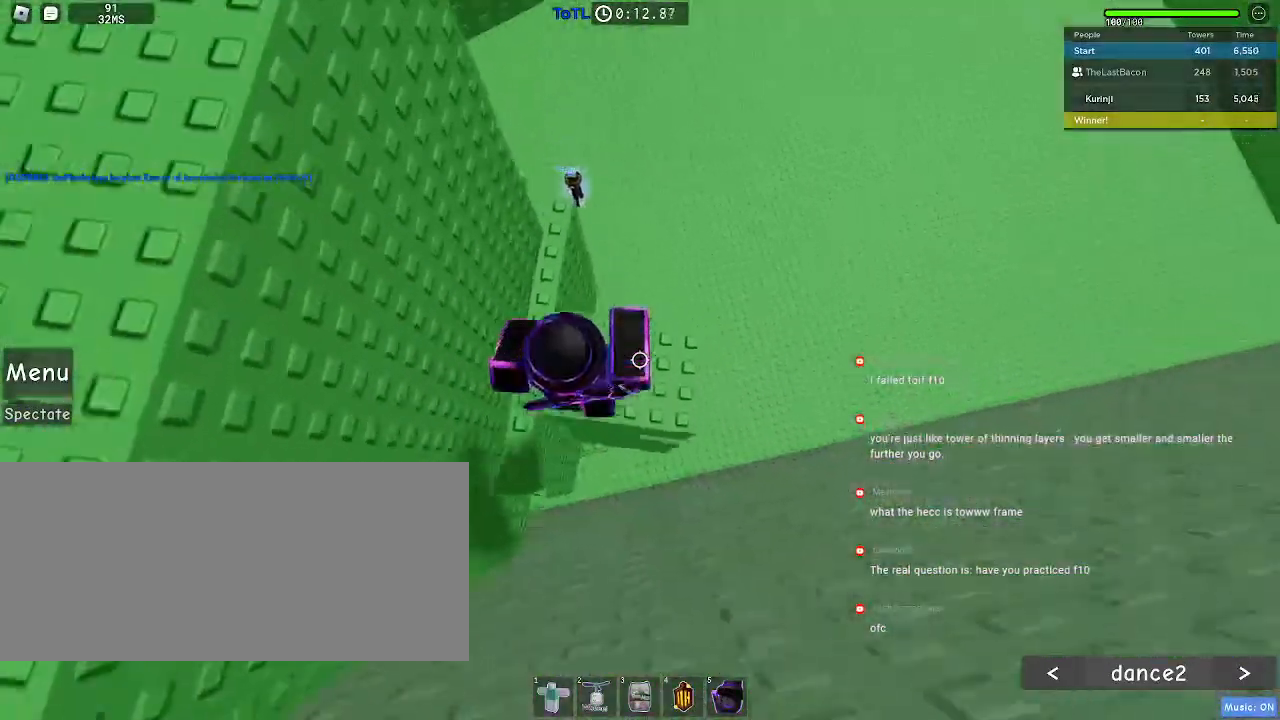
{"keys": ["w"], "mouse": [], "events": [[100, "a", "up"]]}
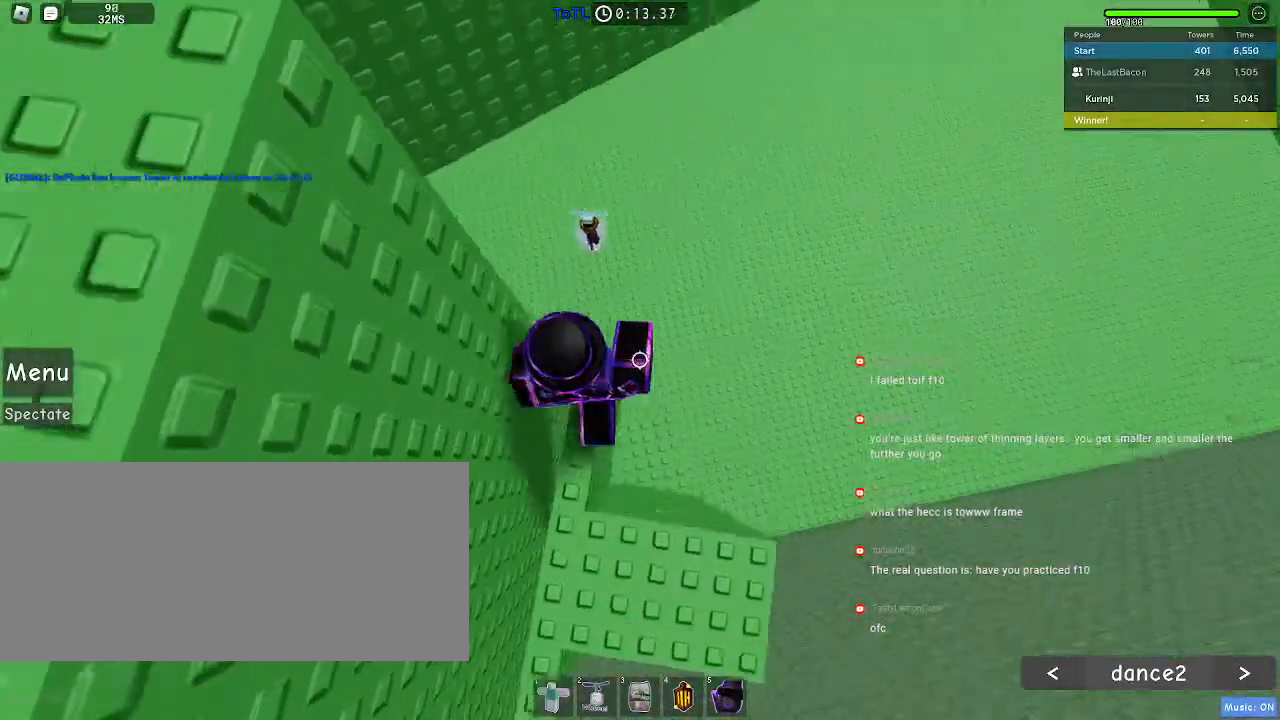
{"keys": ["d"], "mouse": [], "events": [[17, "w", "up"], [267, "d", "down"], [383, "space", "down"], [483, "space", "up"]]}
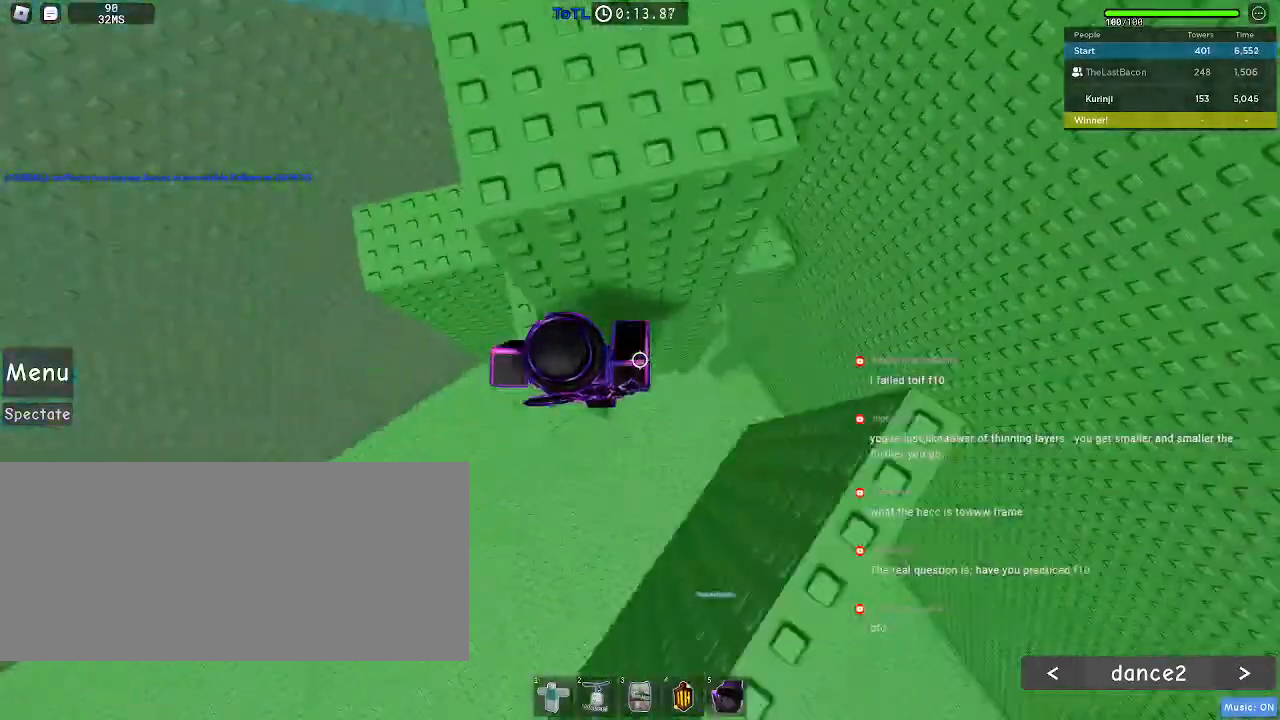
{"keys": ["d", "w"], "mouse": [], "events": [[267, "w", "down"]]}
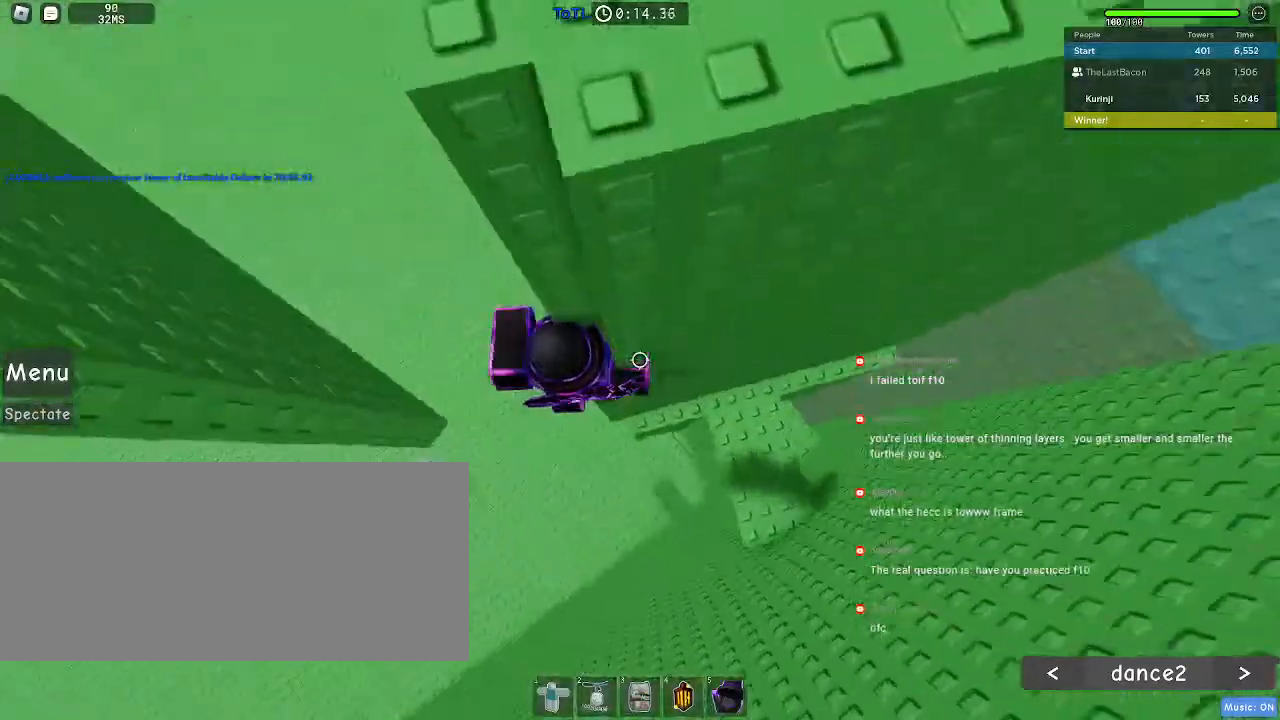
{"keys": ["a"], "mouse": [], "events": [[100, "w", "up"], [133, "d", "up"], [233, "a", "down"], [333, "space", "down"], [433, "space", "up"]]}
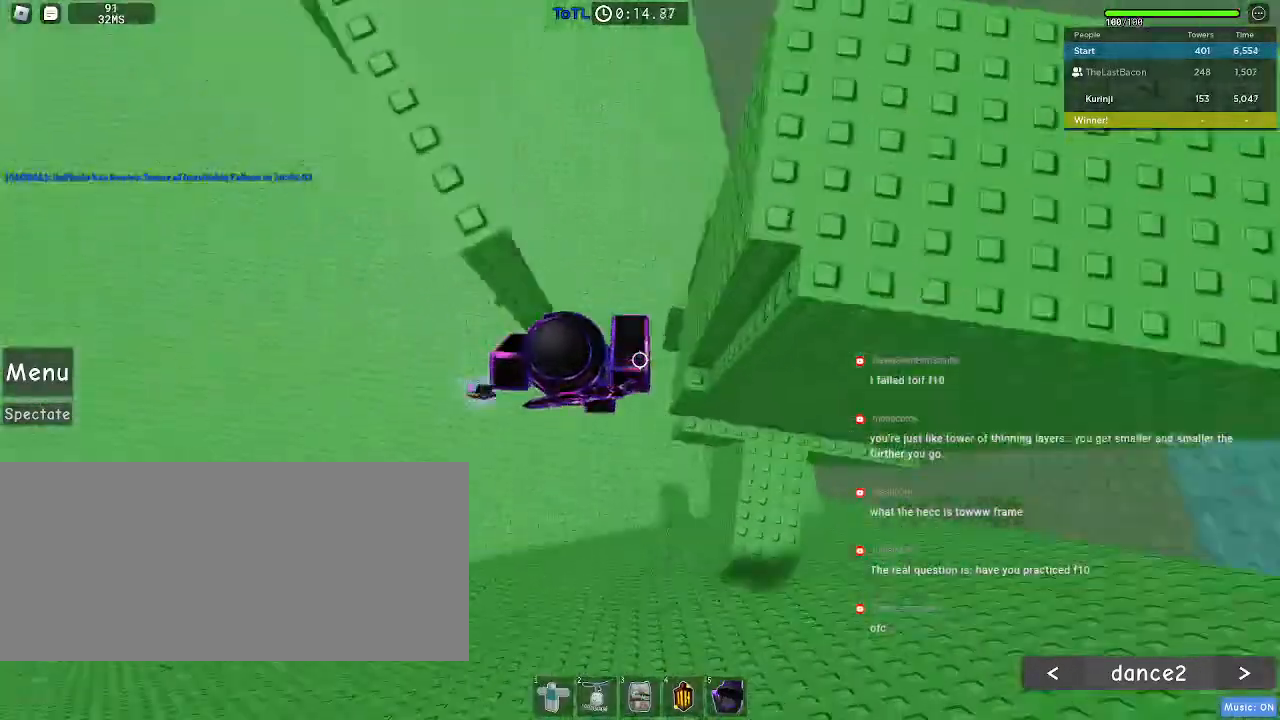
{"keys": [], "mouse": [], "events": [[233, "w", "down"], [483, "a", "up"], [483, "w", "up"]]}